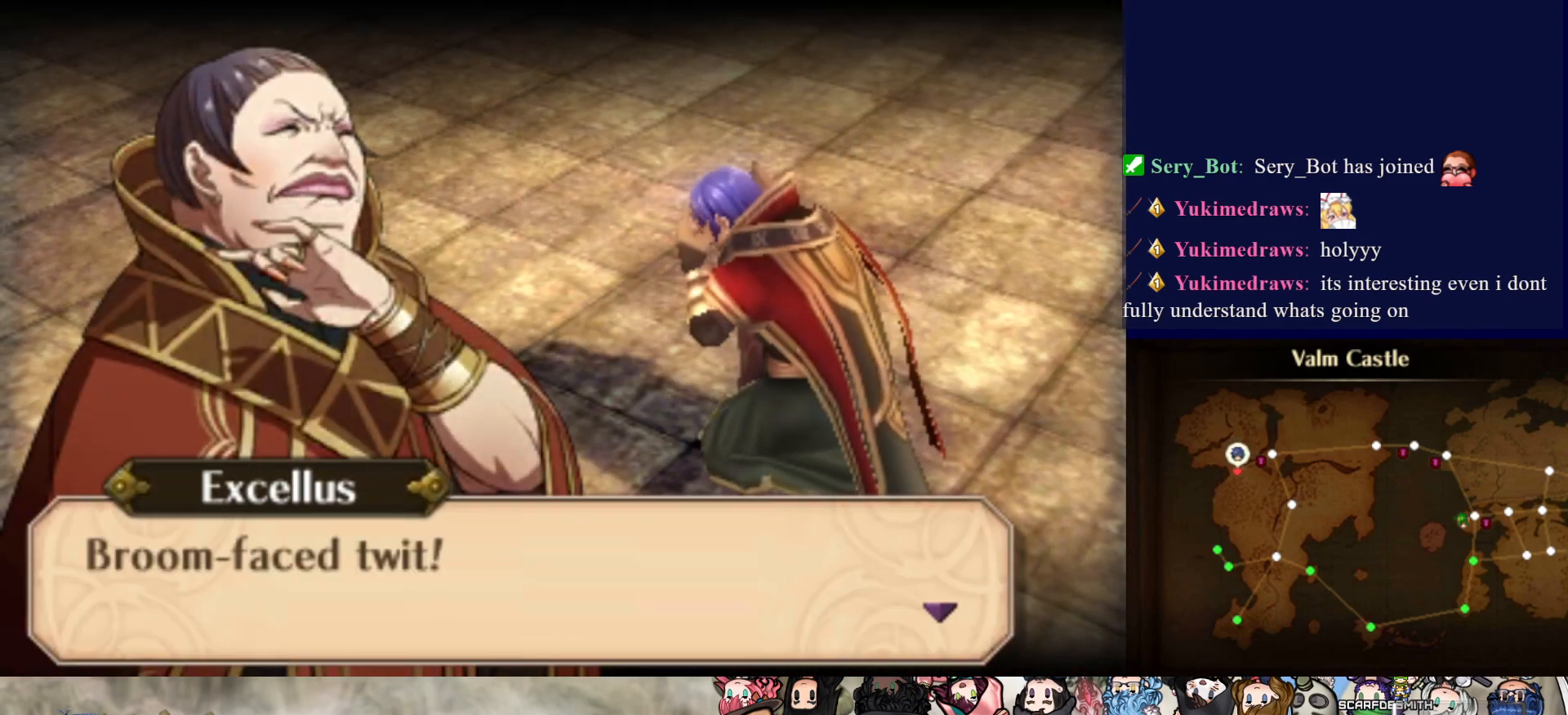
Gameplay with a controller (PlayStation layout); each line is a JSON object with the inputs held at the frame after it. "events" lists button and stick changes between this image and that frame as [ms after this image, input, new state], when the widget could be followed in between. Not read: L3 R3 left_stick right_stick.
{"buttons": [], "events": [[183, "CIRCLE", "down"], [350, "CIRCLE", "up"]]}
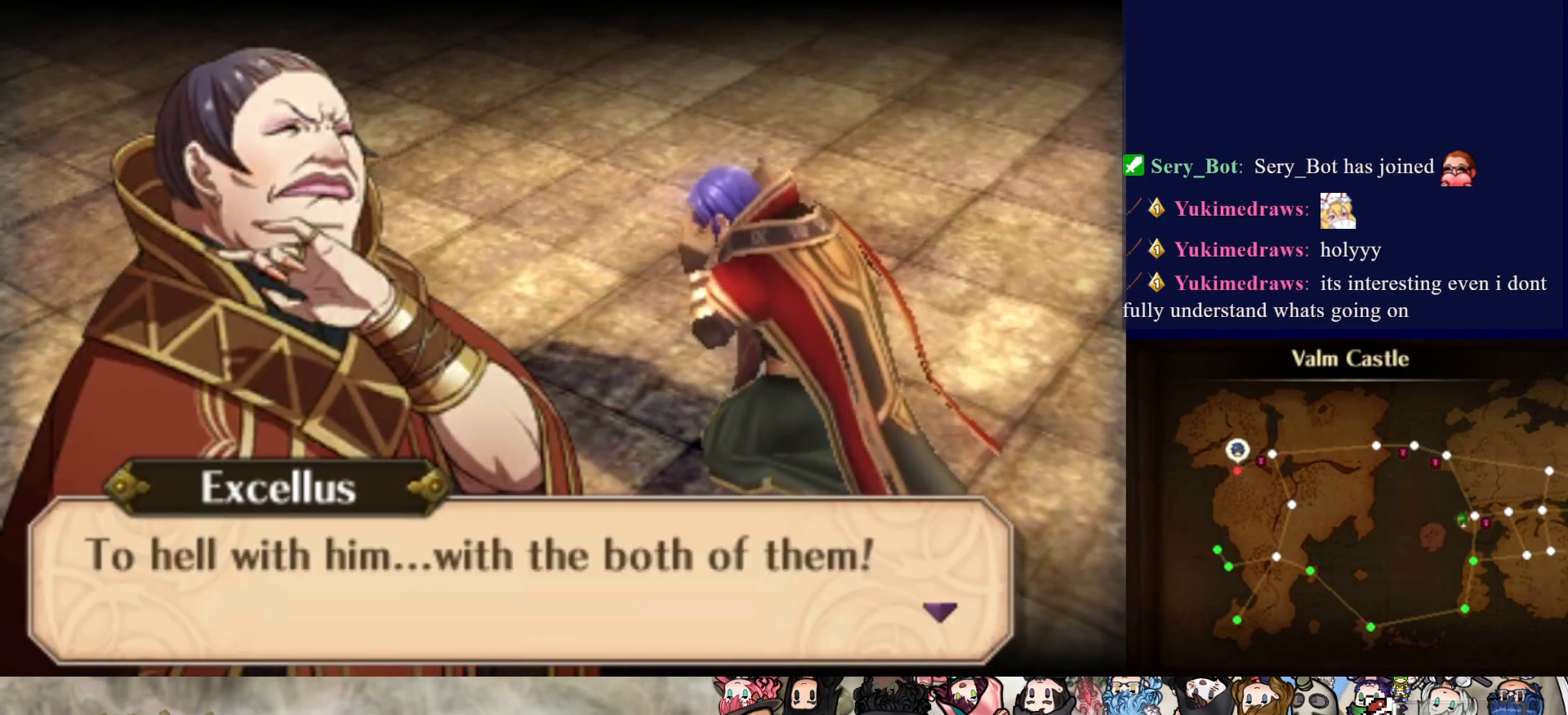
{"buttons": [], "events": []}
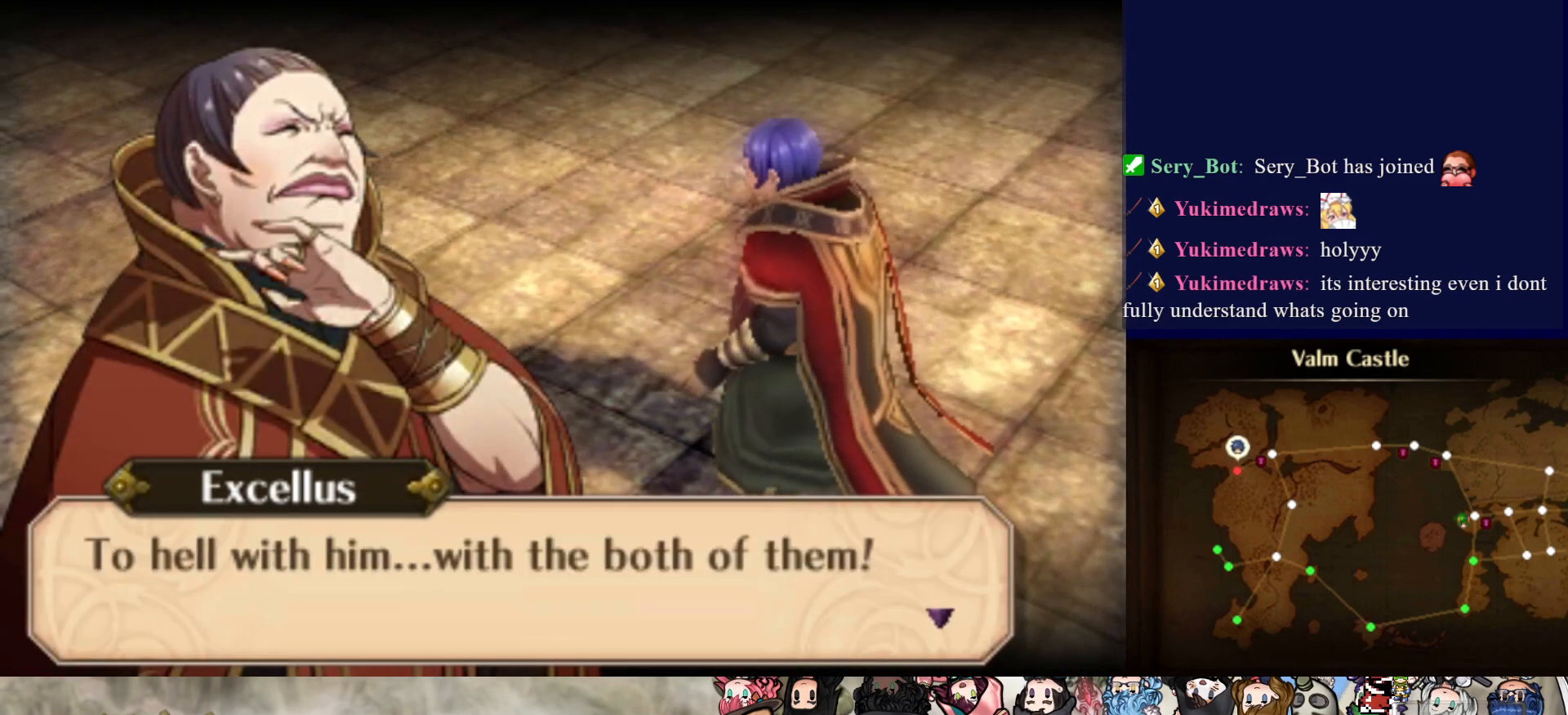
{"buttons": [], "events": [[200, "CIRCLE", "down"], [350, "CIRCLE", "up"]]}
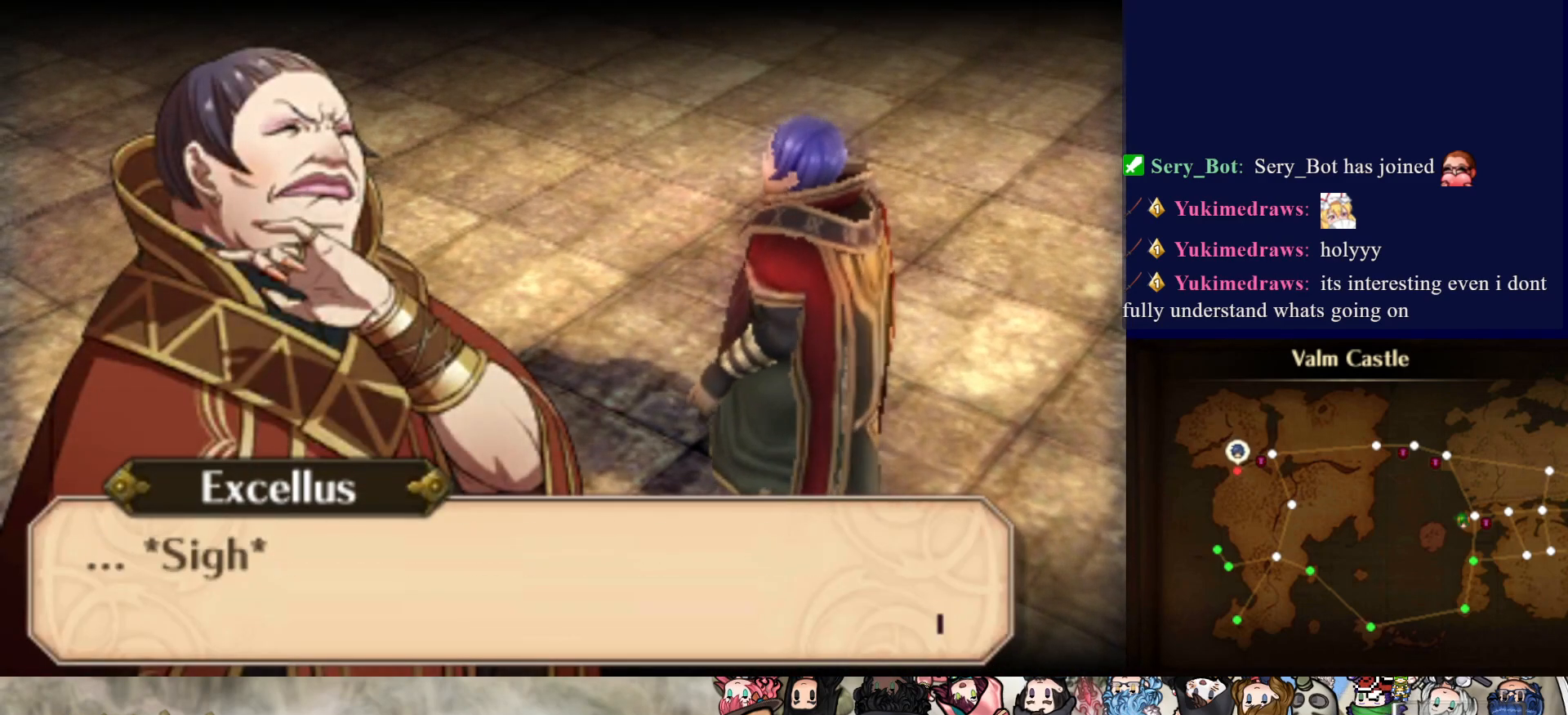
{"buttons": ["CIRCLE"], "events": [[500, "CIRCLE", "down"]]}
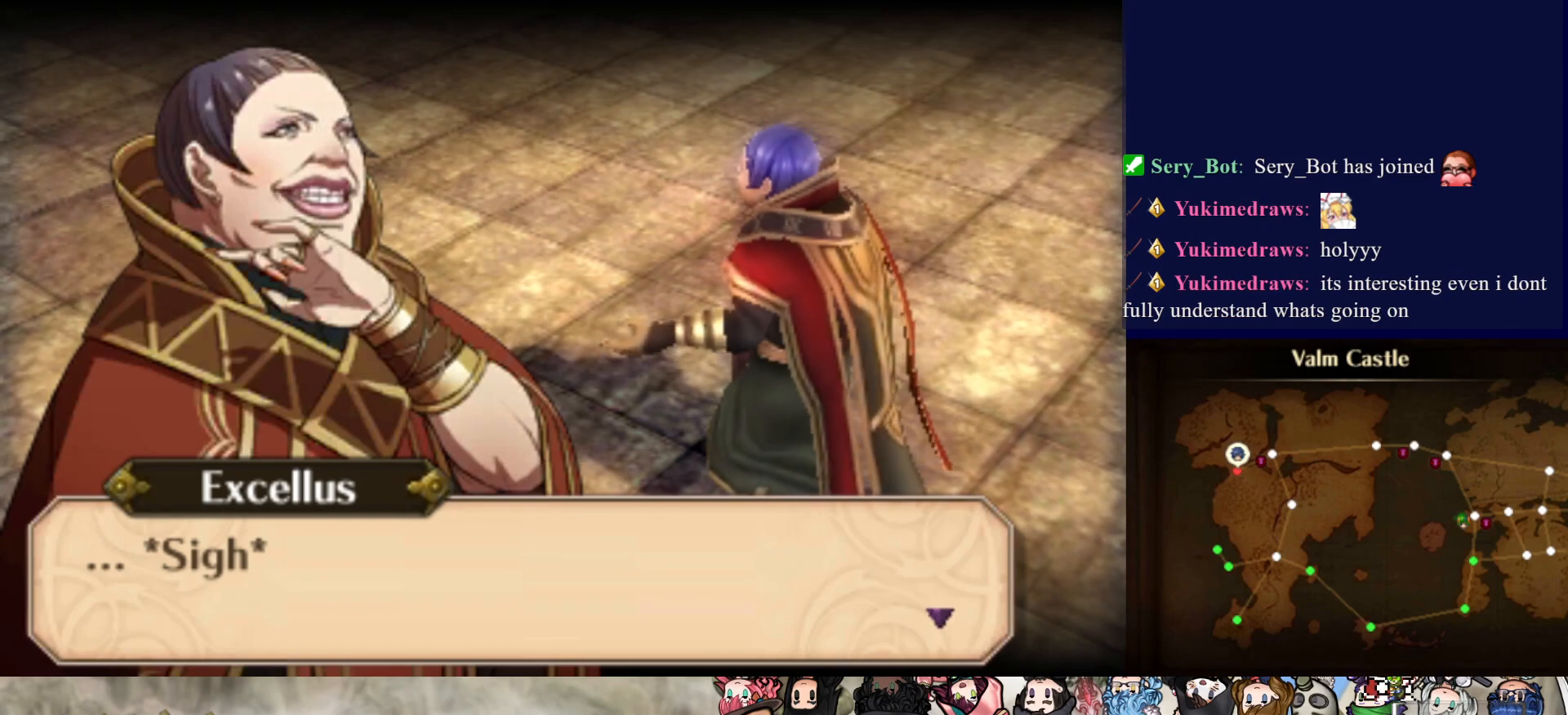
{"buttons": [], "events": [[167, "CIRCLE", "up"]]}
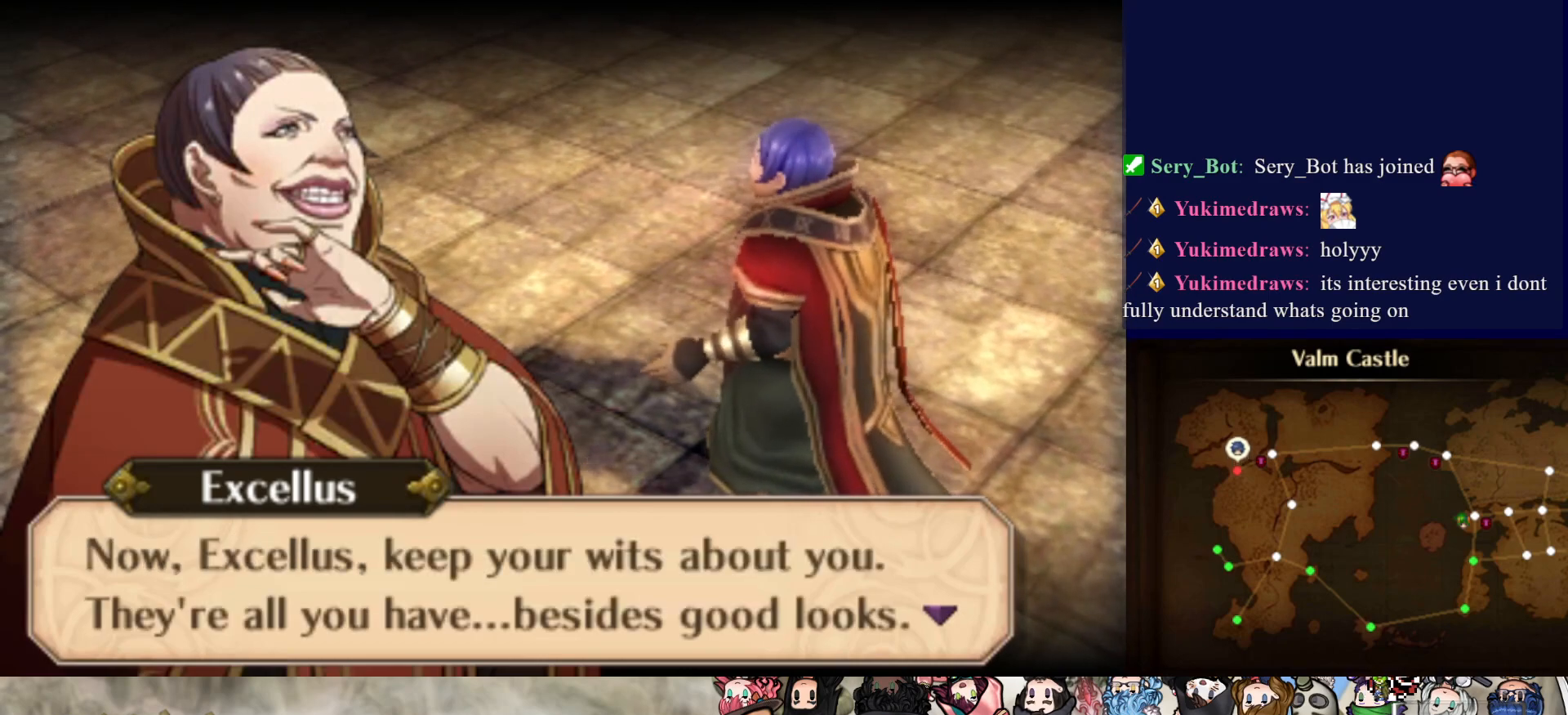
{"buttons": [], "events": []}
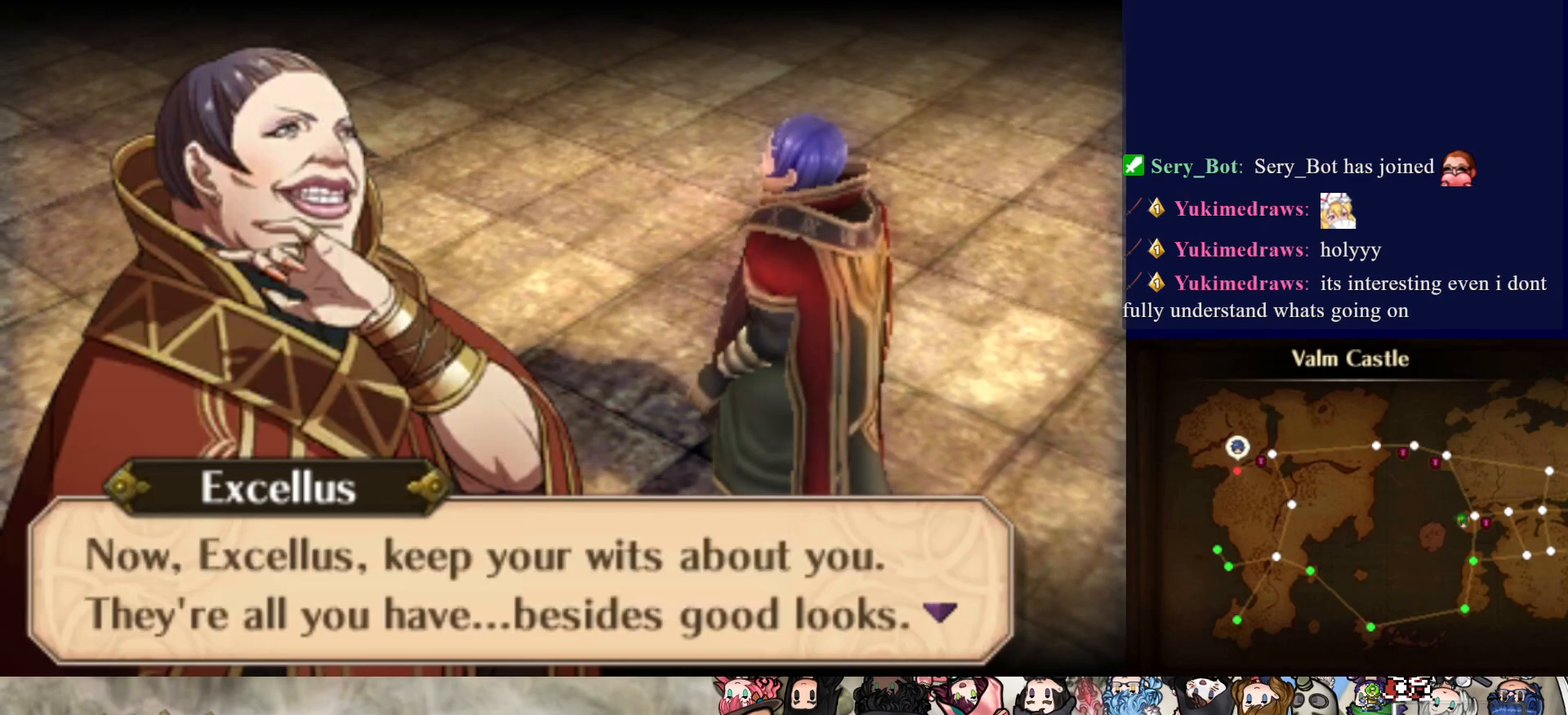
{"buttons": [], "events": []}
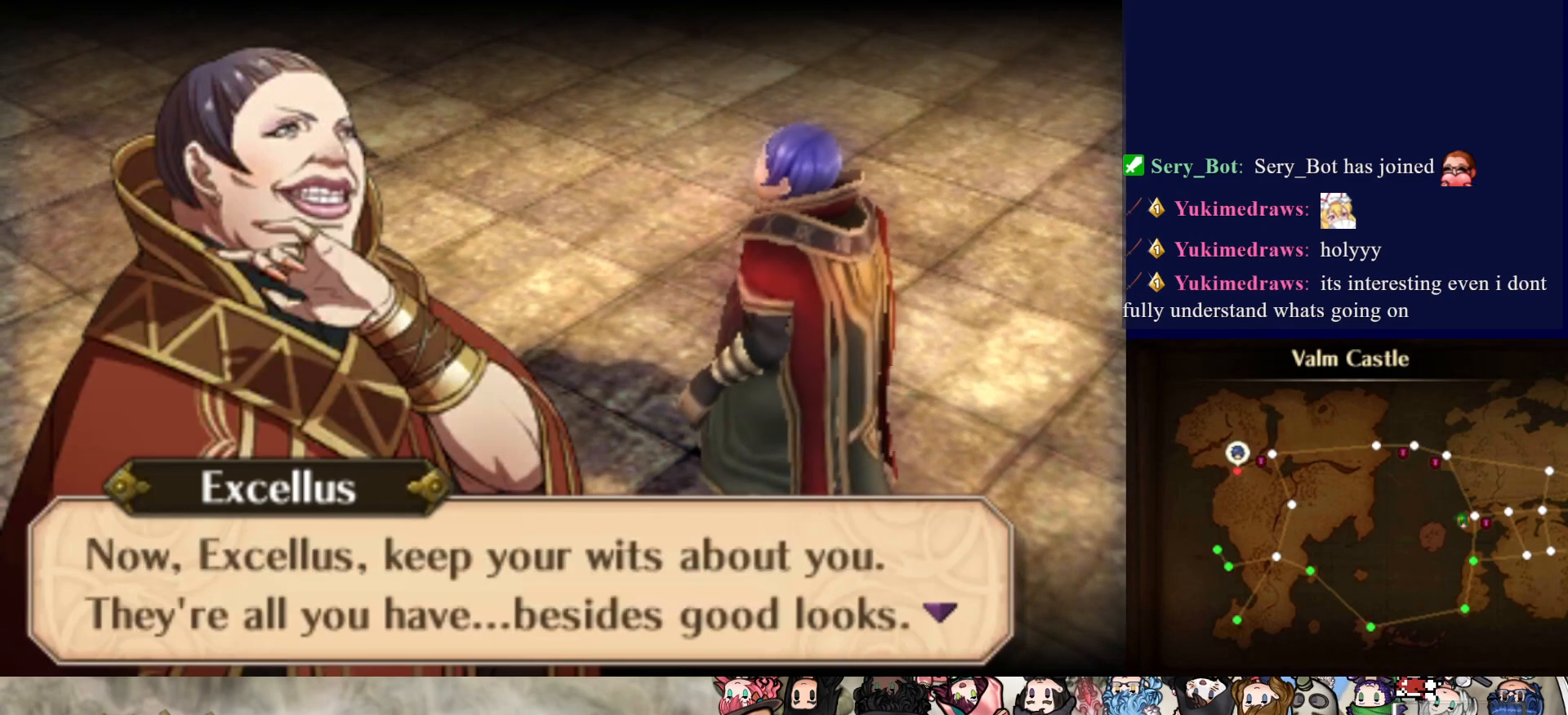
{"buttons": [], "events": [[33, "CIRCLE", "down"], [183, "CIRCLE", "up"]]}
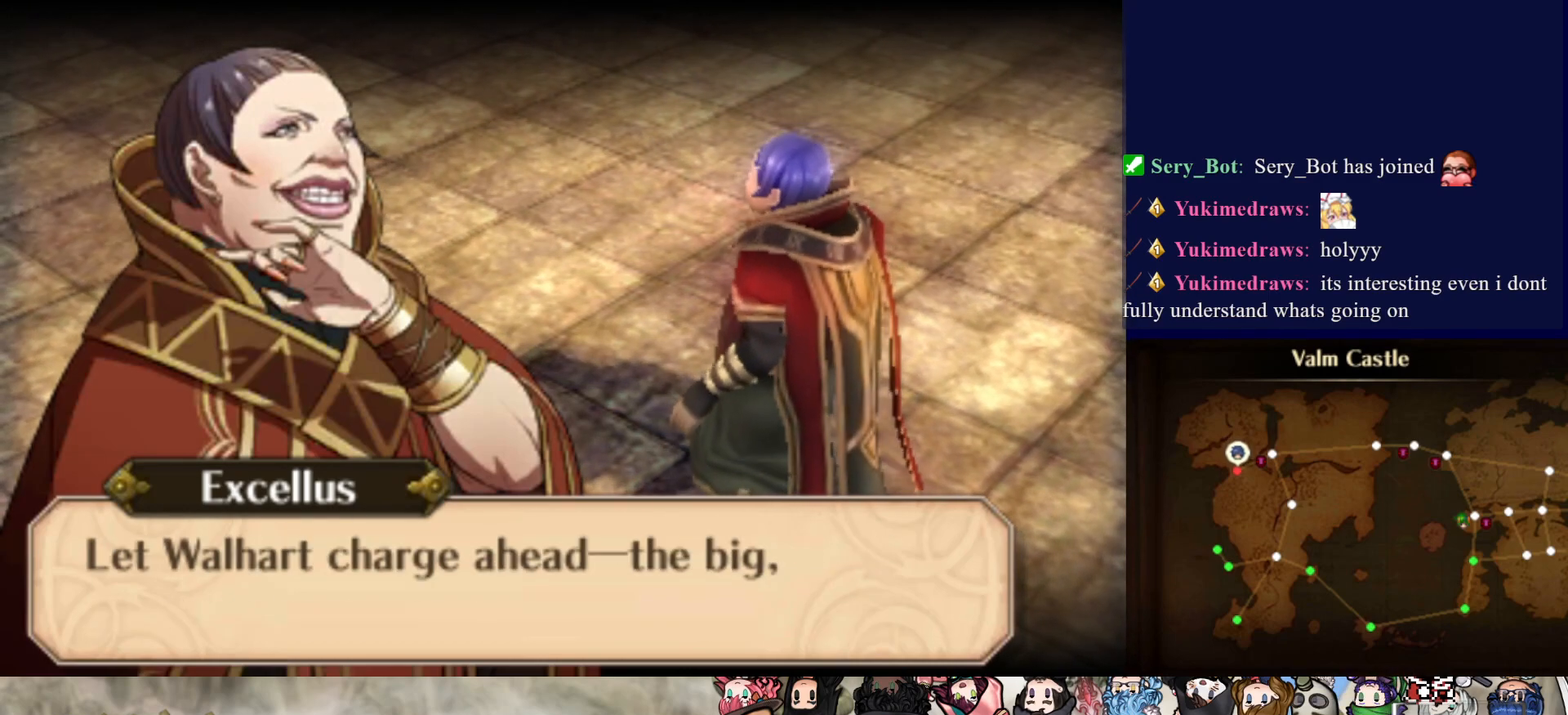
{"buttons": [], "events": []}
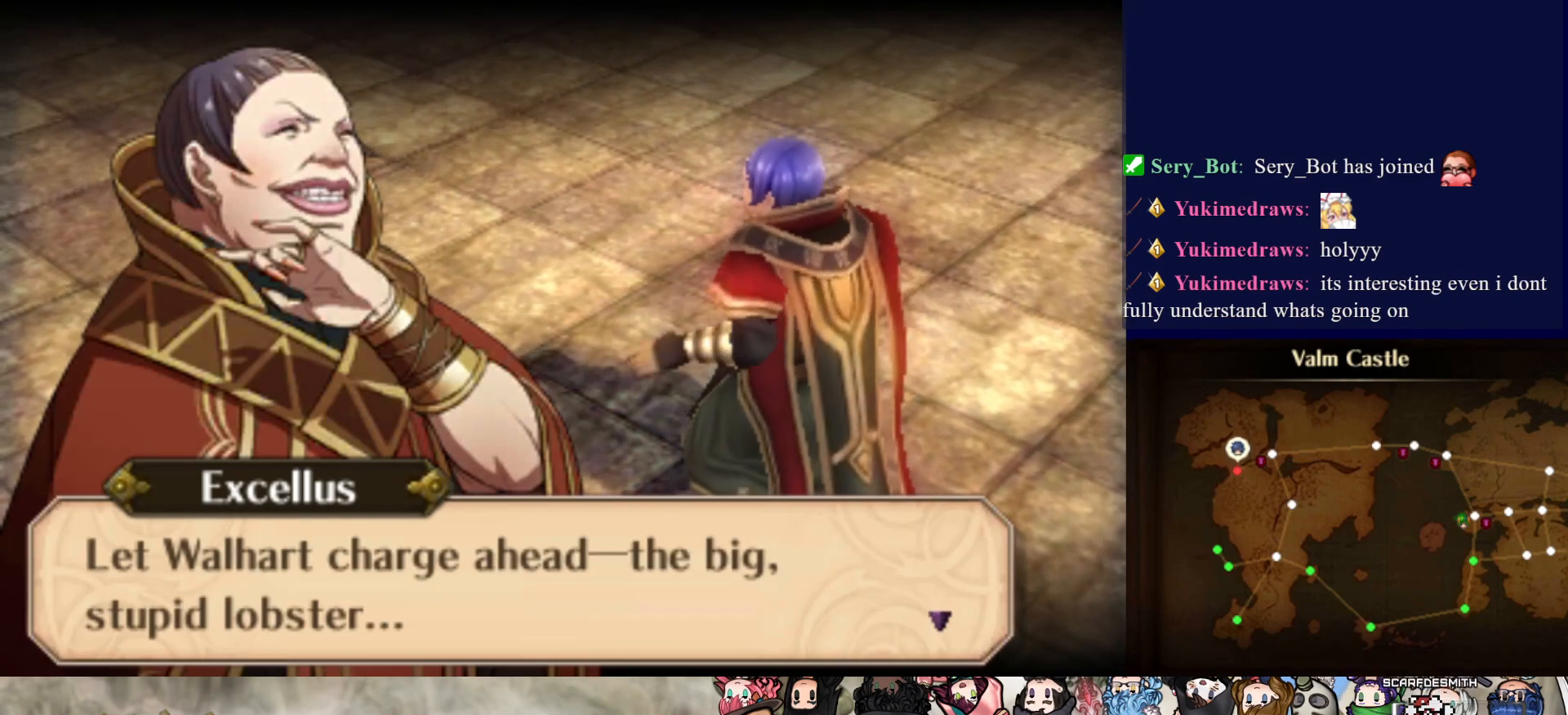
{"buttons": [], "events": []}
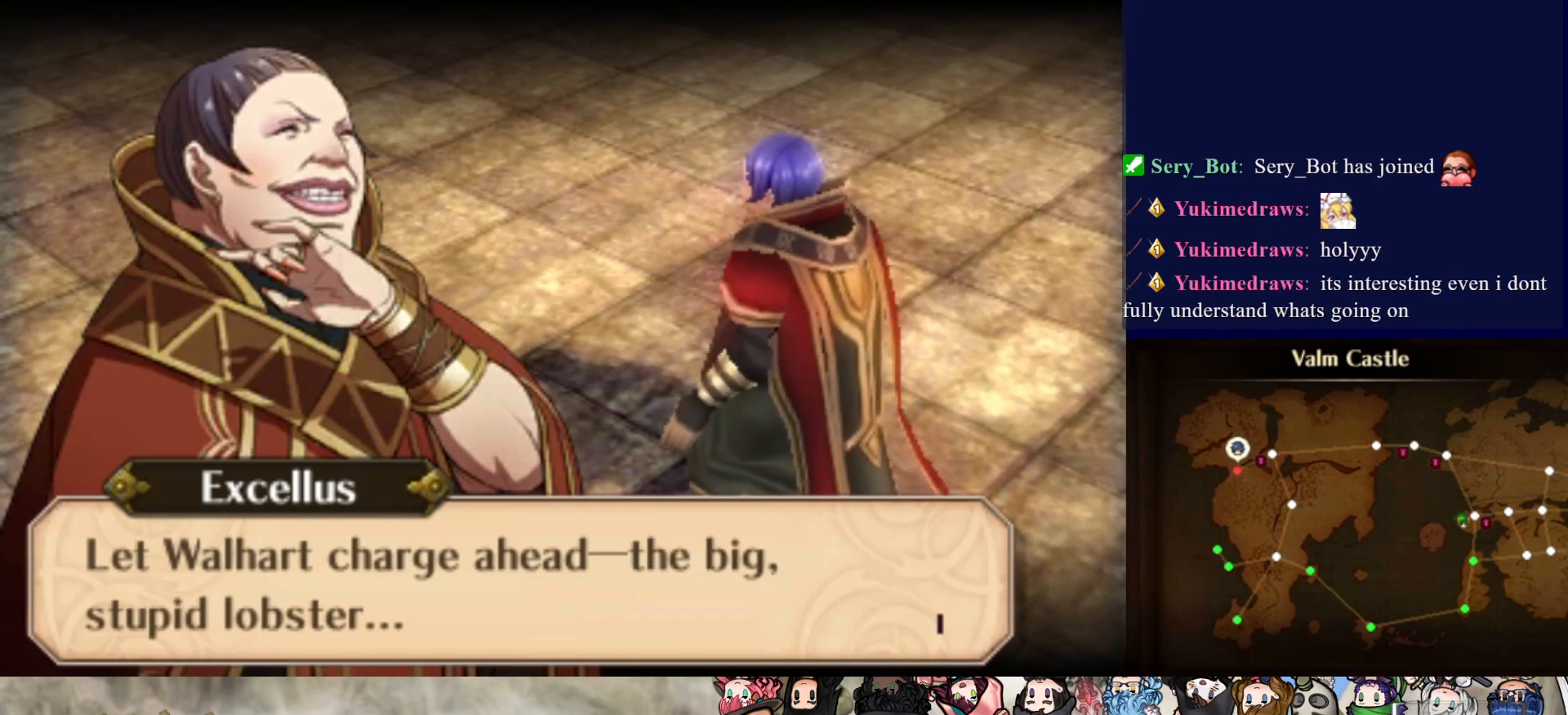
{"buttons": ["CIRCLE"], "events": [[483, "CIRCLE", "down"]]}
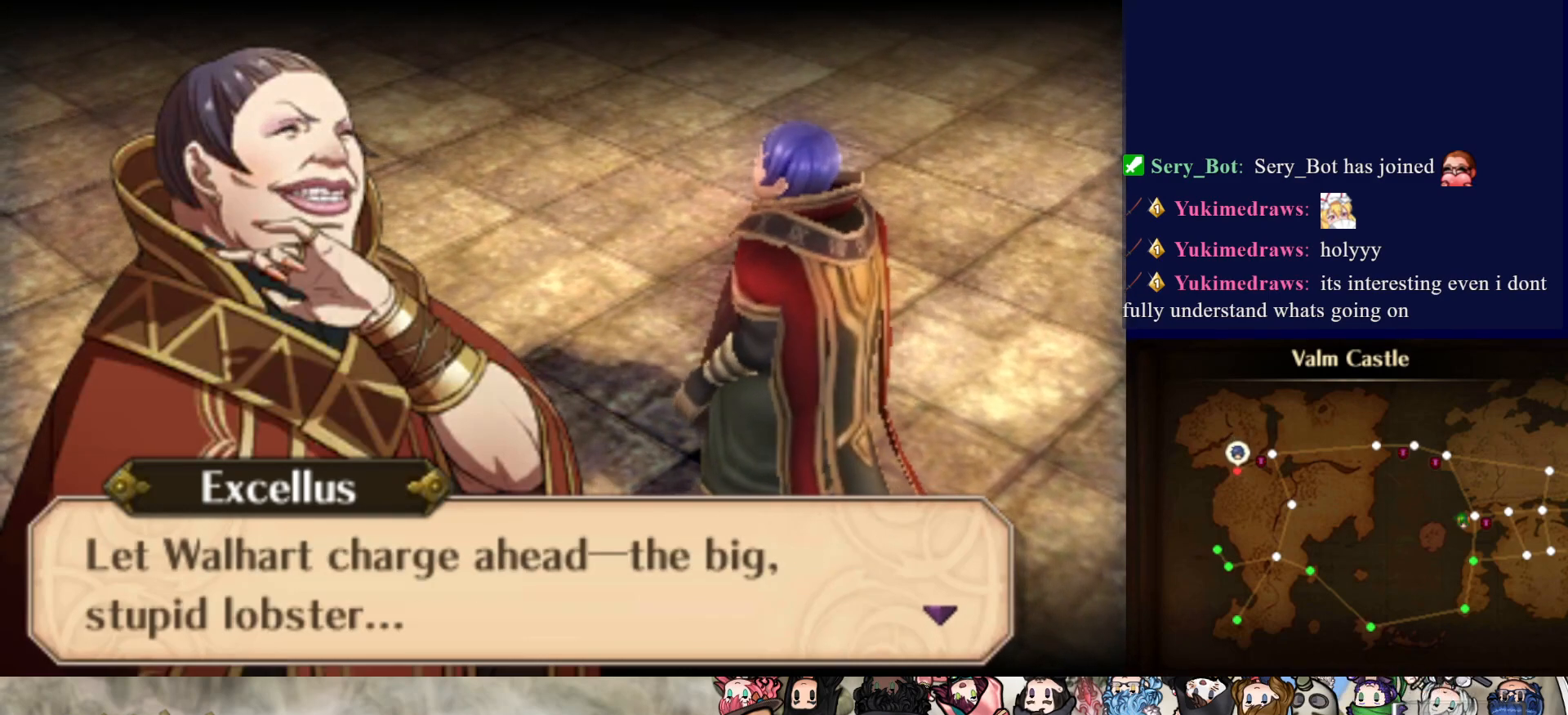
{"buttons": [], "events": [[150, "CIRCLE", "up"]]}
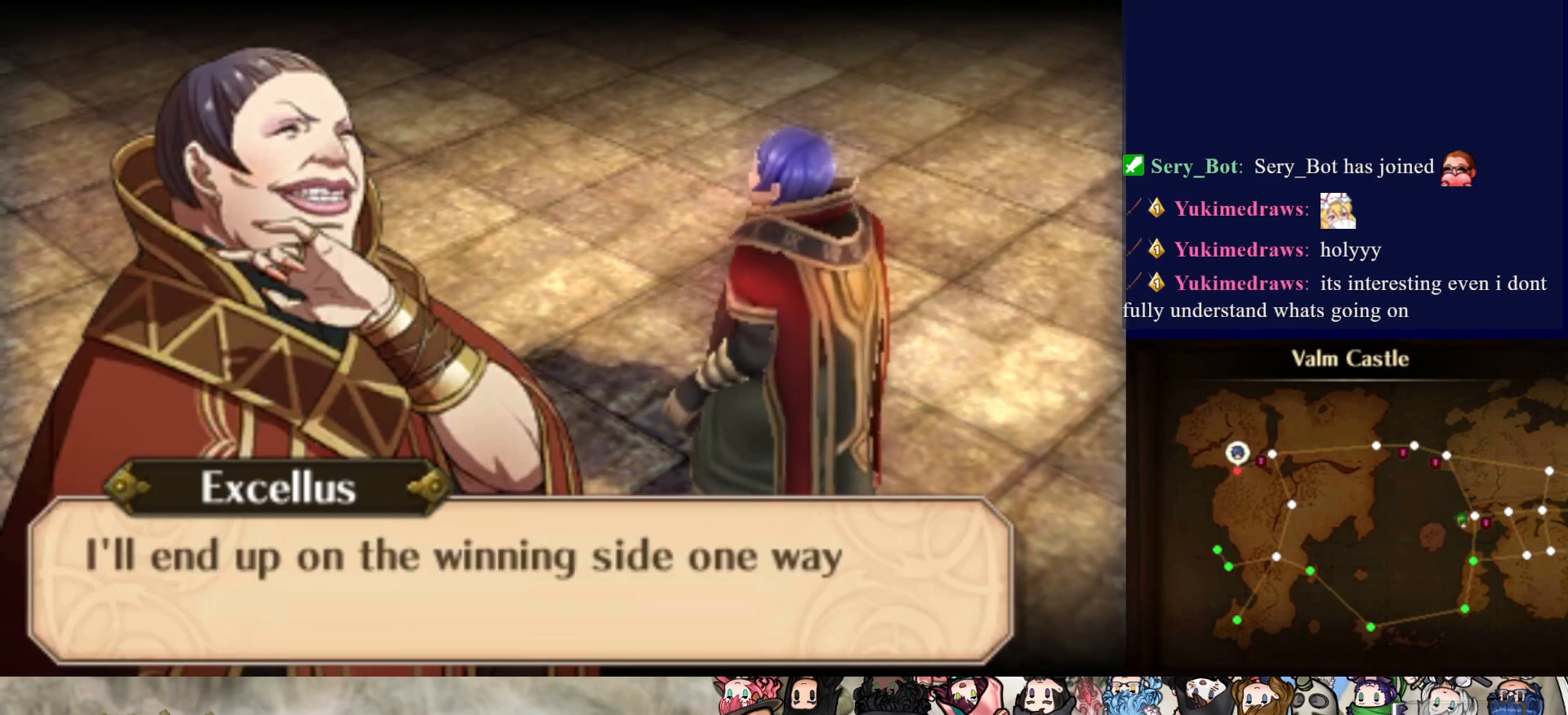
{"buttons": [], "events": []}
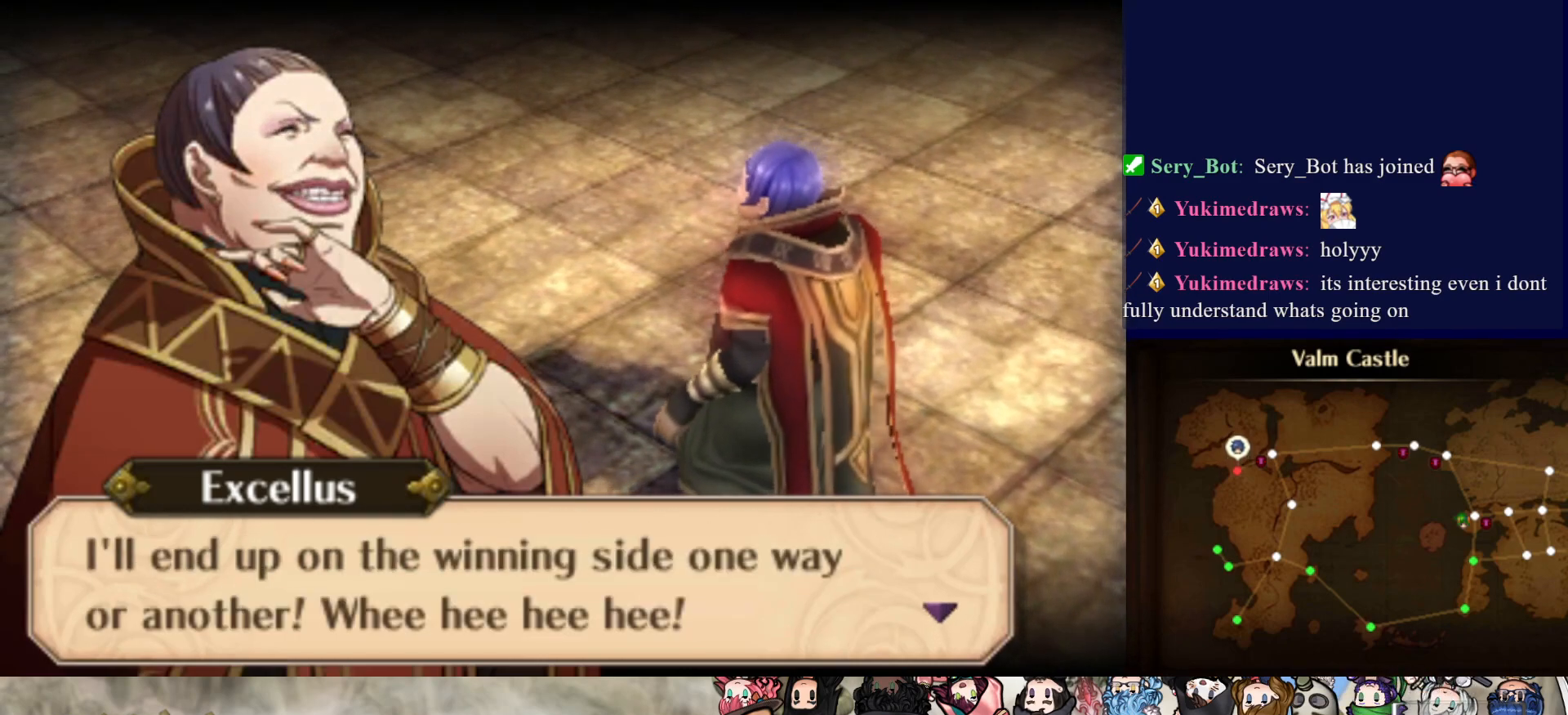
{"buttons": [], "events": []}
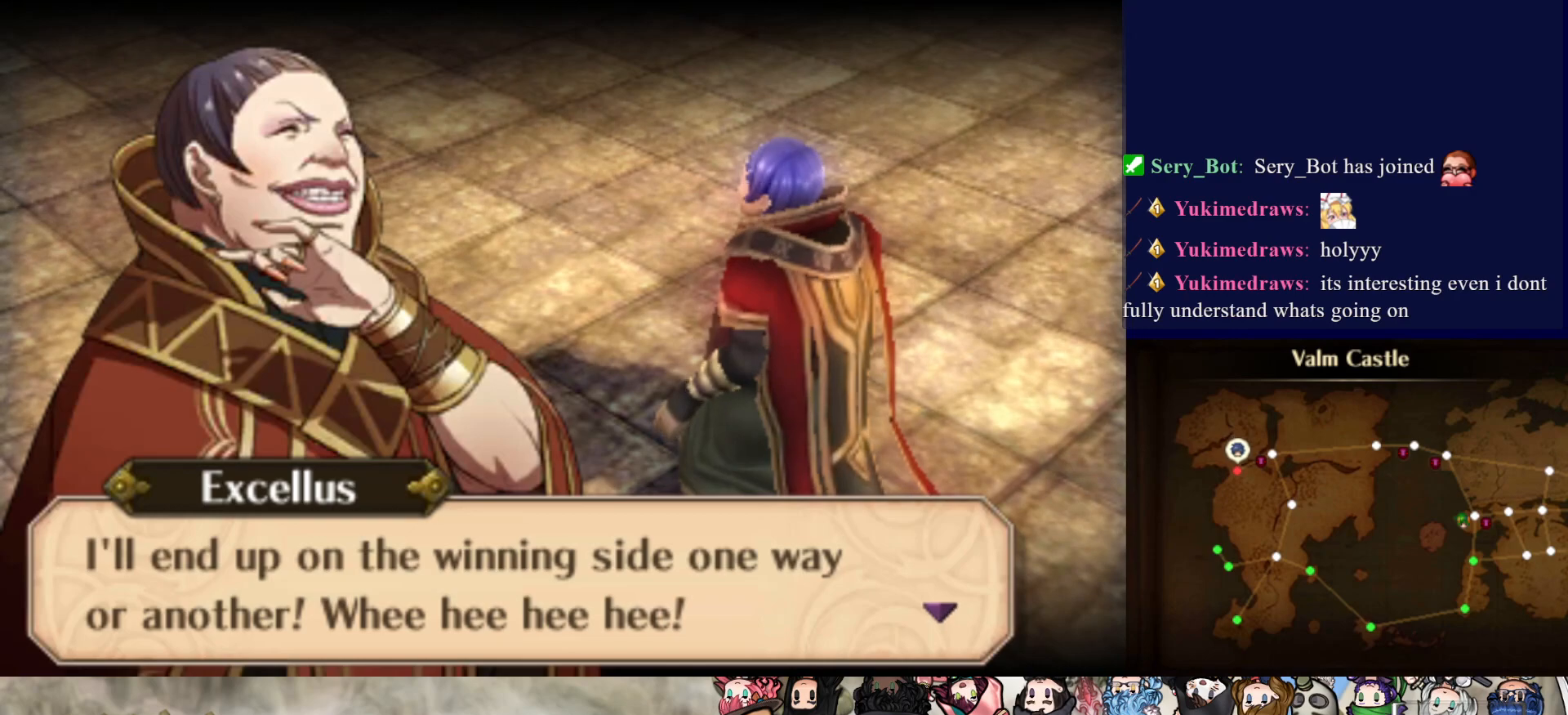
{"buttons": [], "events": [[233, "CIRCLE", "down"], [383, "CIRCLE", "up"]]}
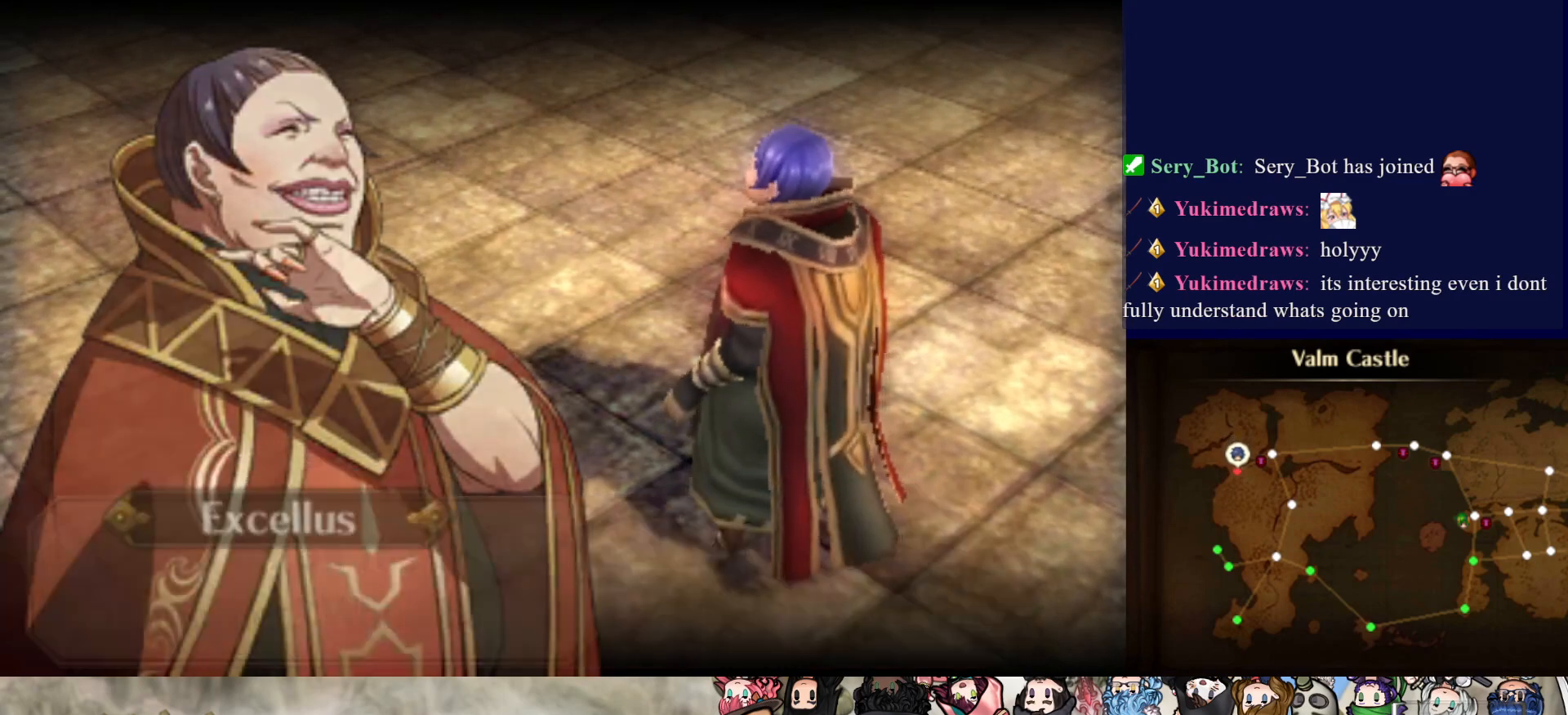
{"buttons": [], "events": []}
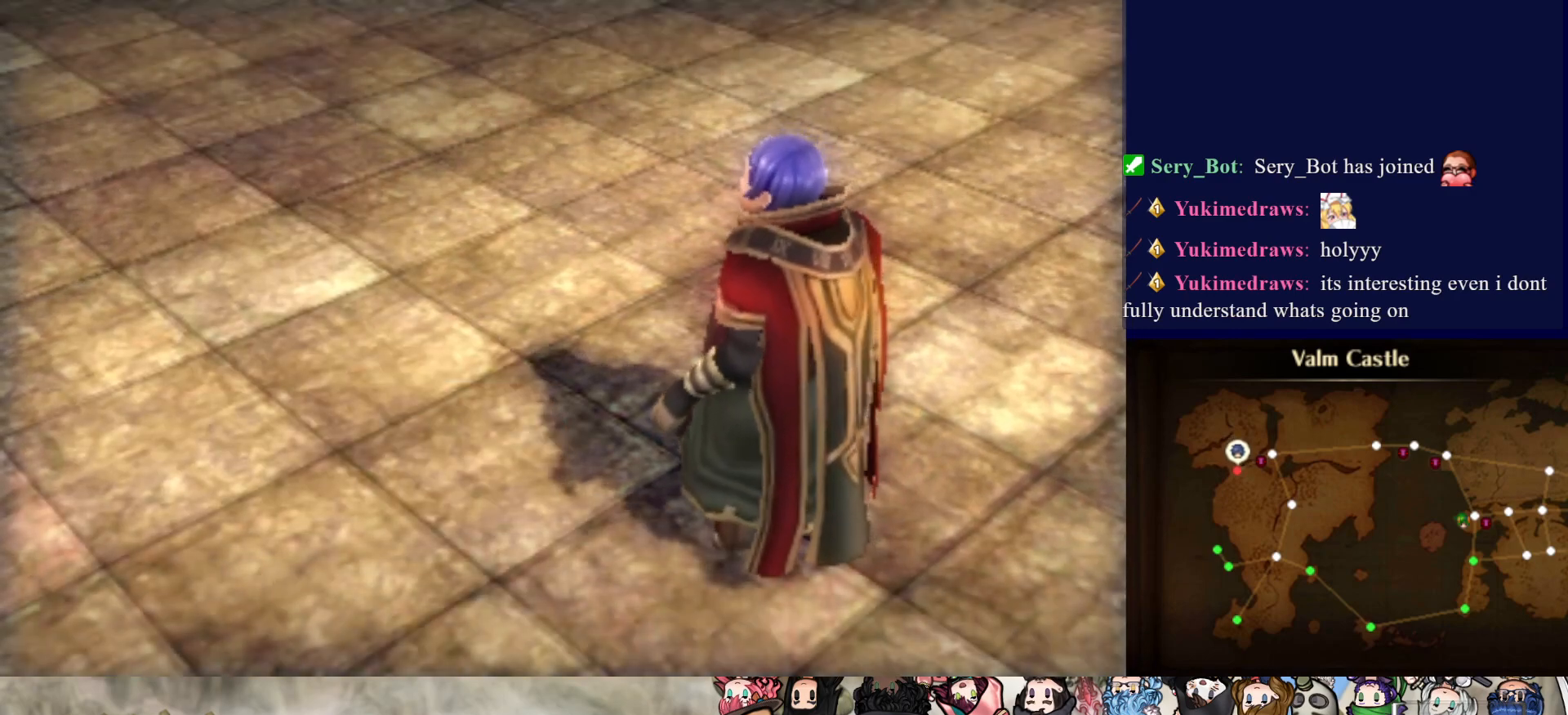
{"buttons": [], "events": []}
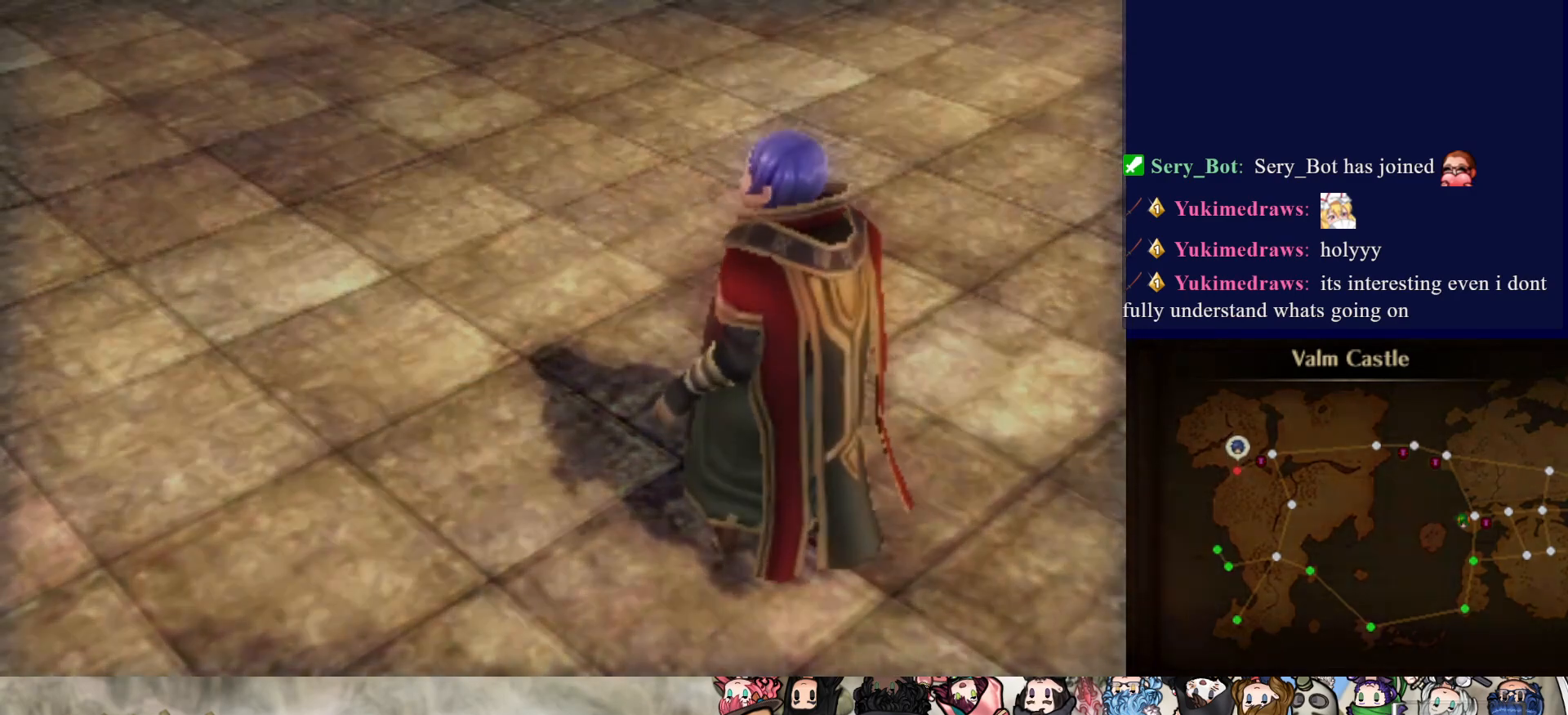
{"buttons": [], "events": []}
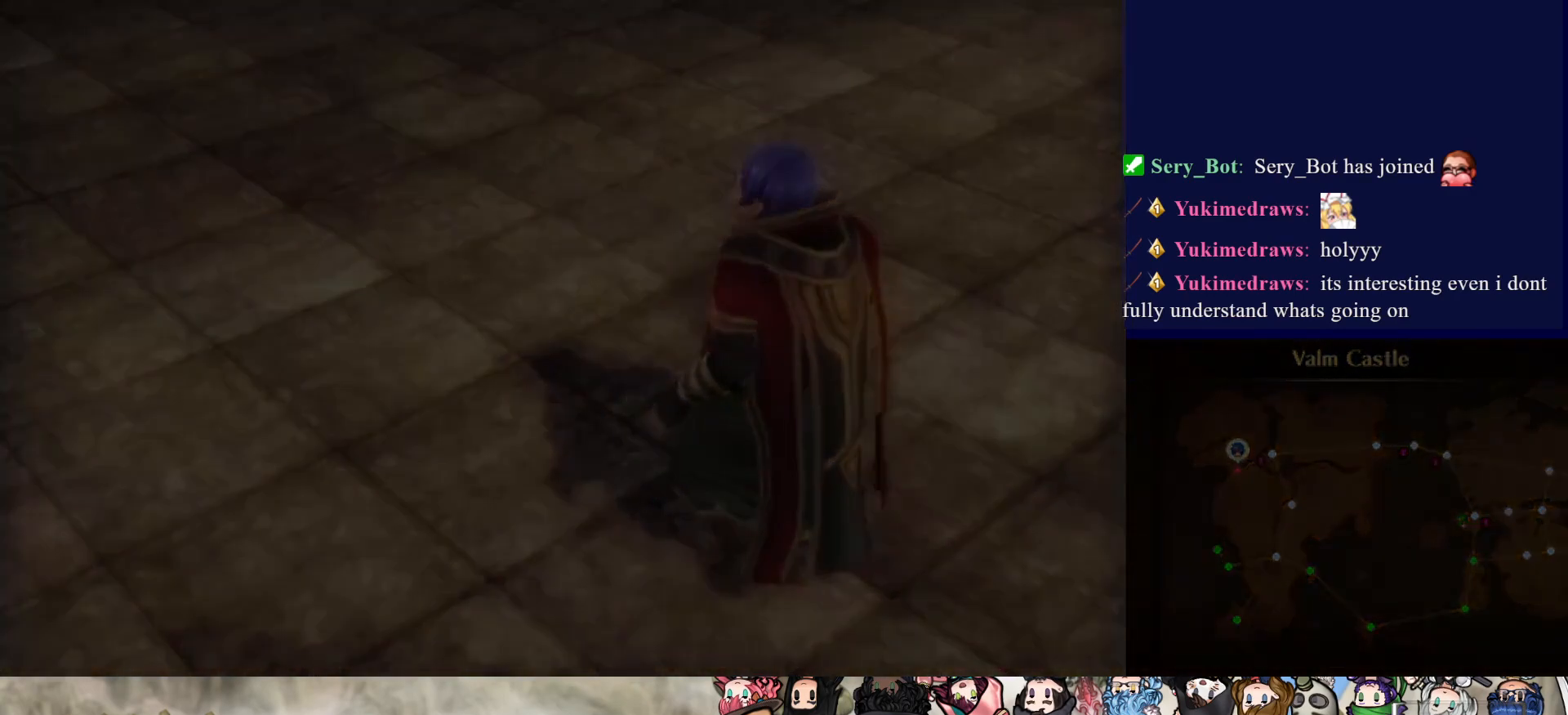
{"buttons": [], "events": []}
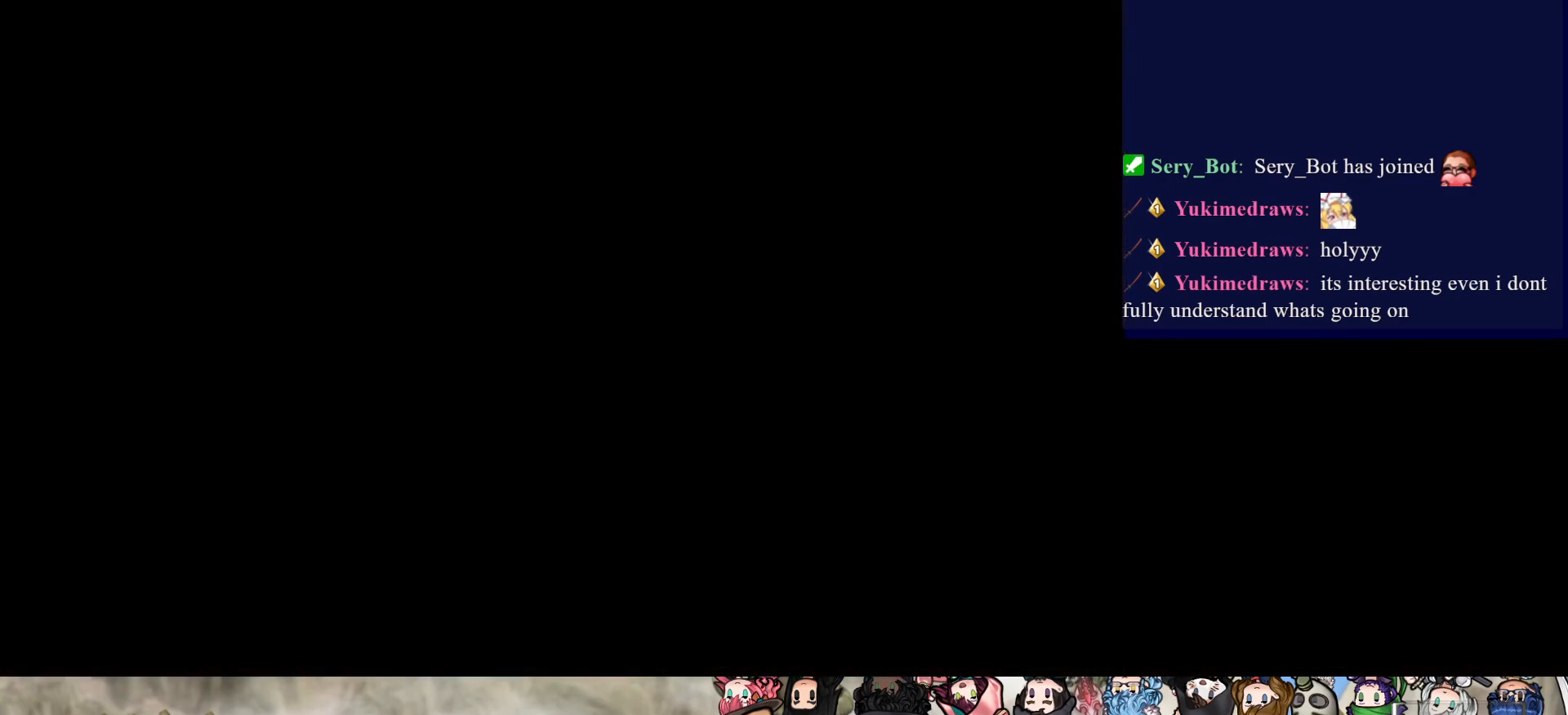
{"buttons": [], "events": []}
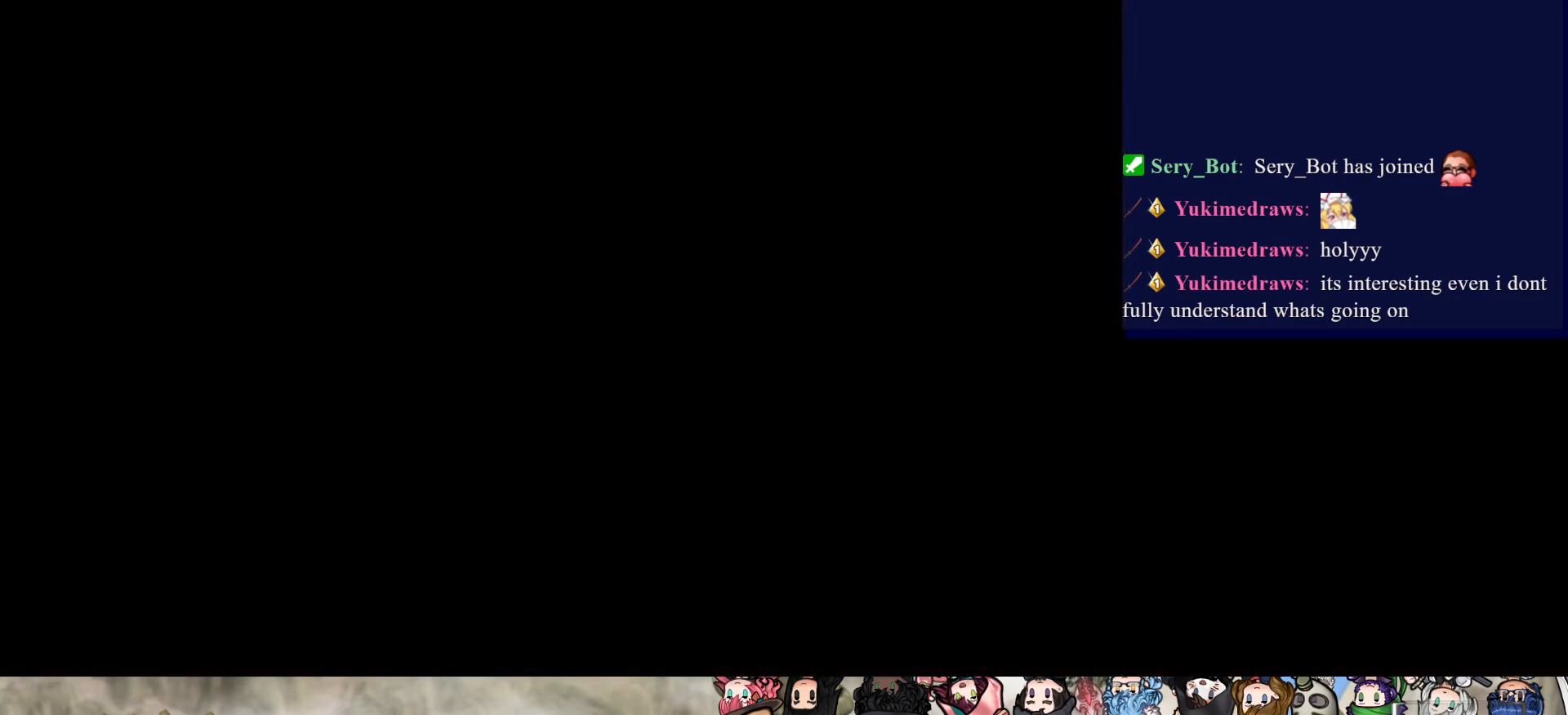
{"buttons": [], "events": []}
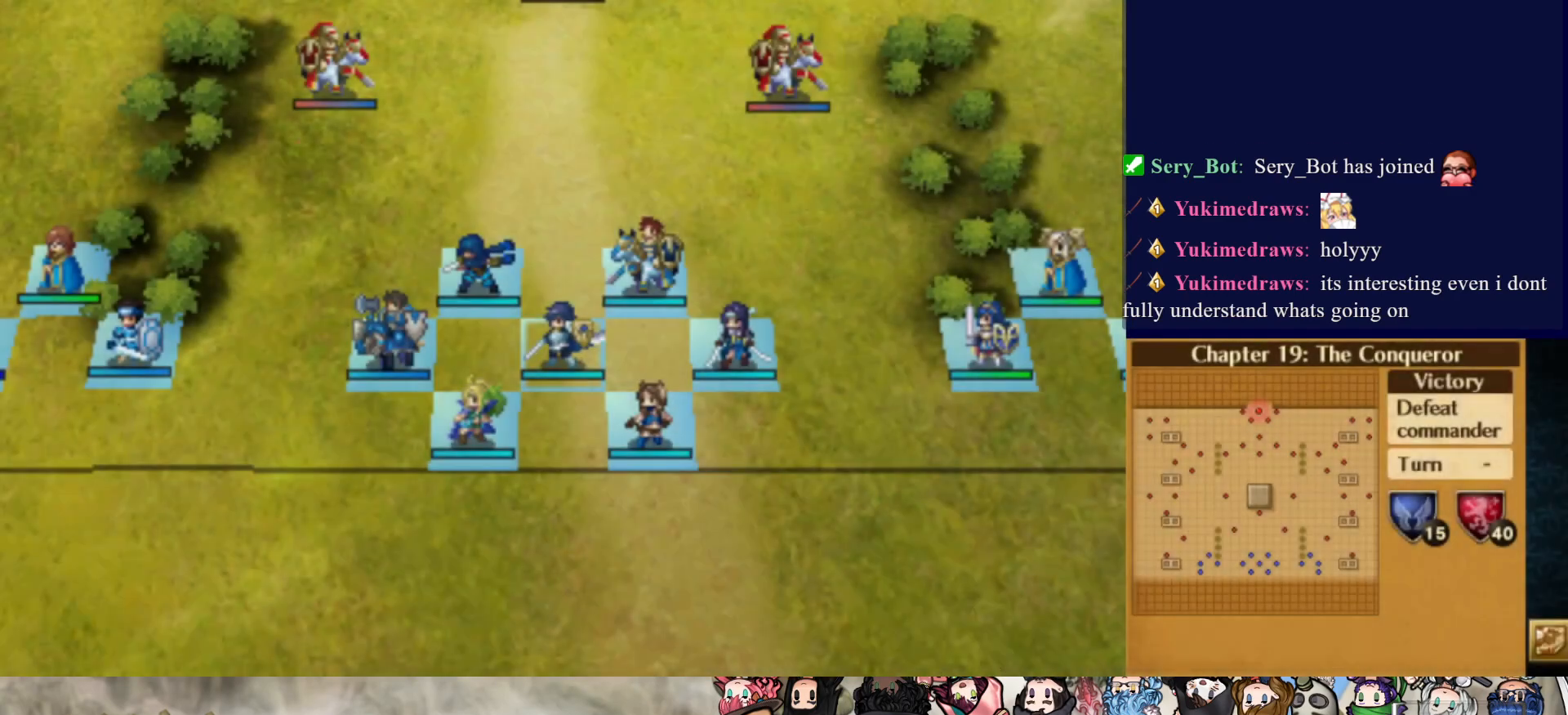
{"buttons": [], "events": []}
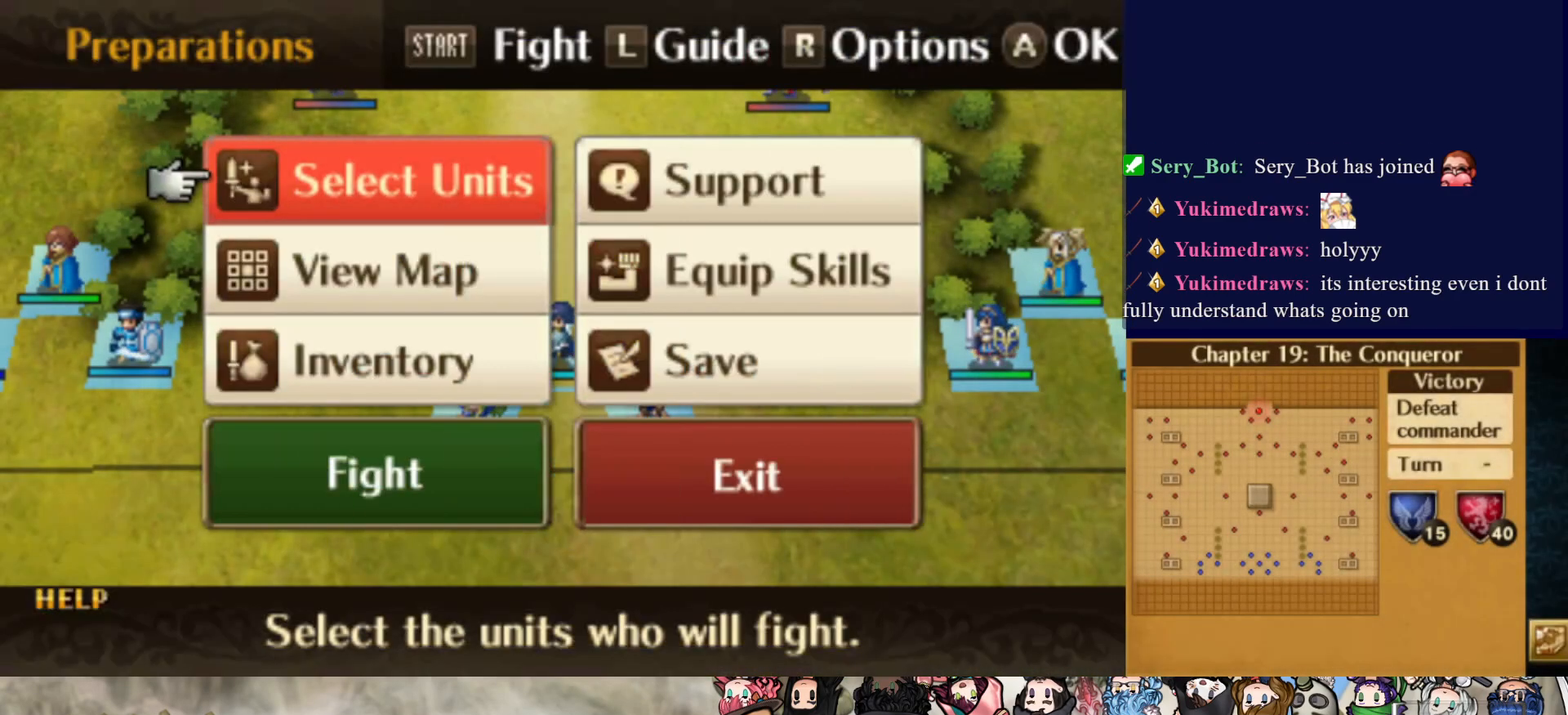
{"buttons": [], "events": []}
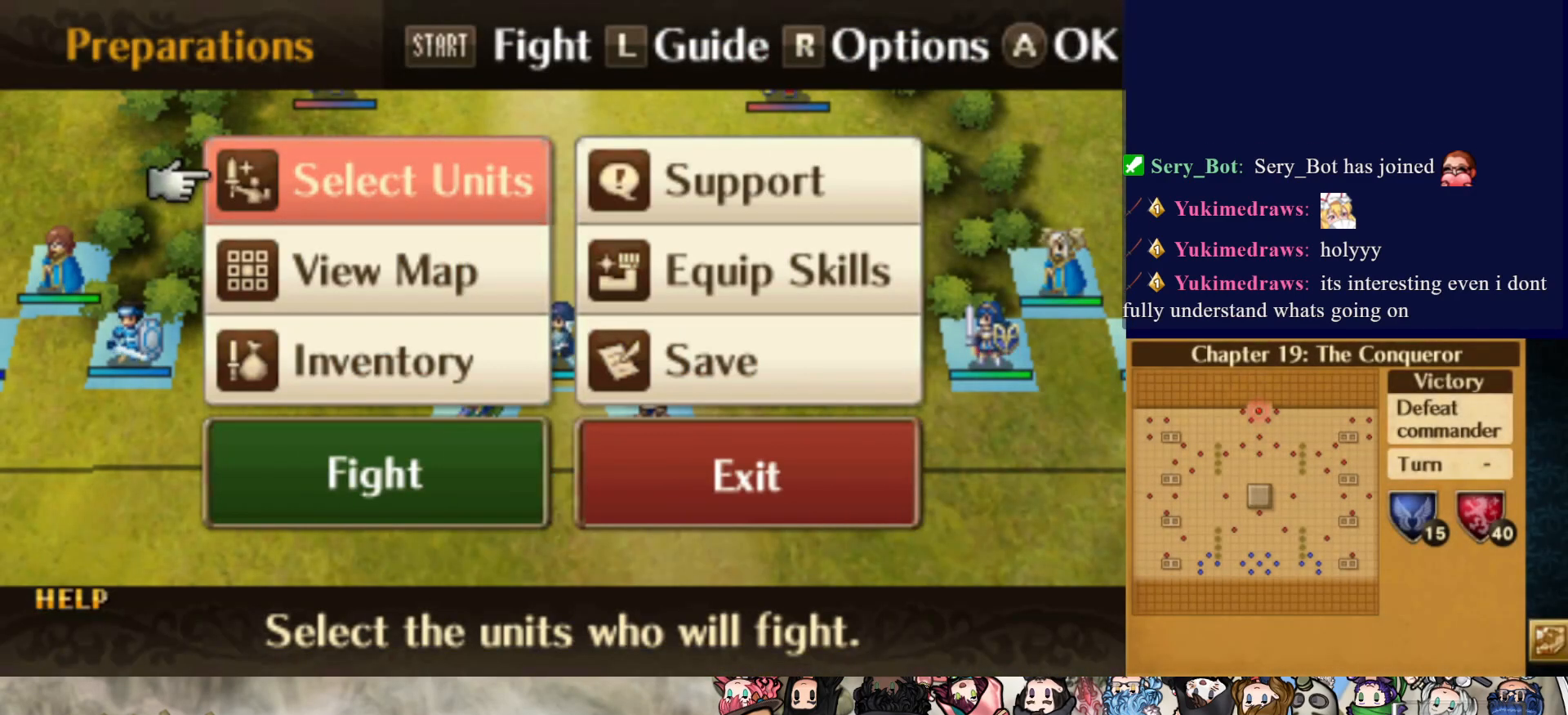
{"buttons": [], "events": []}
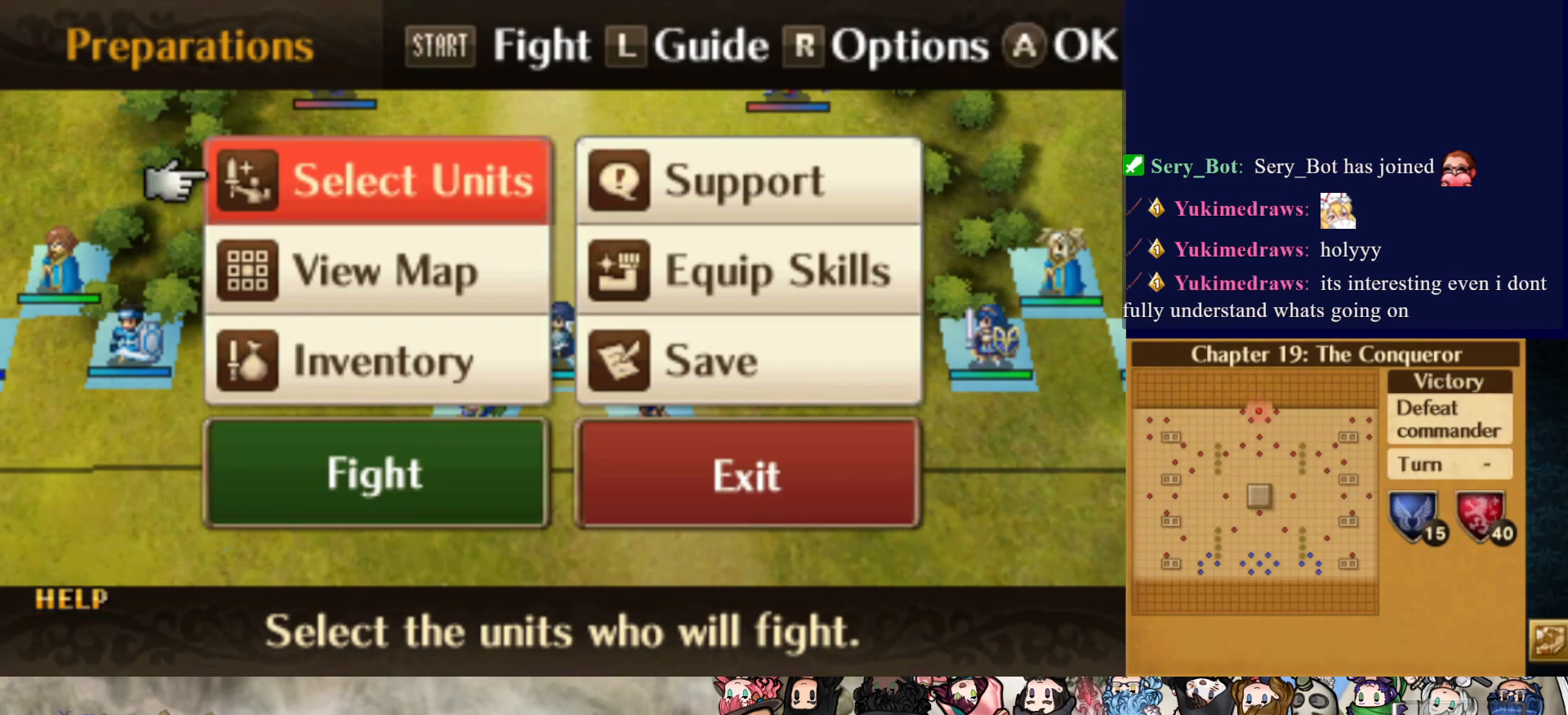
{"buttons": [], "events": [[17, "DPAD_DOWN", "down"], [150, "DPAD_DOWN", "up"]]}
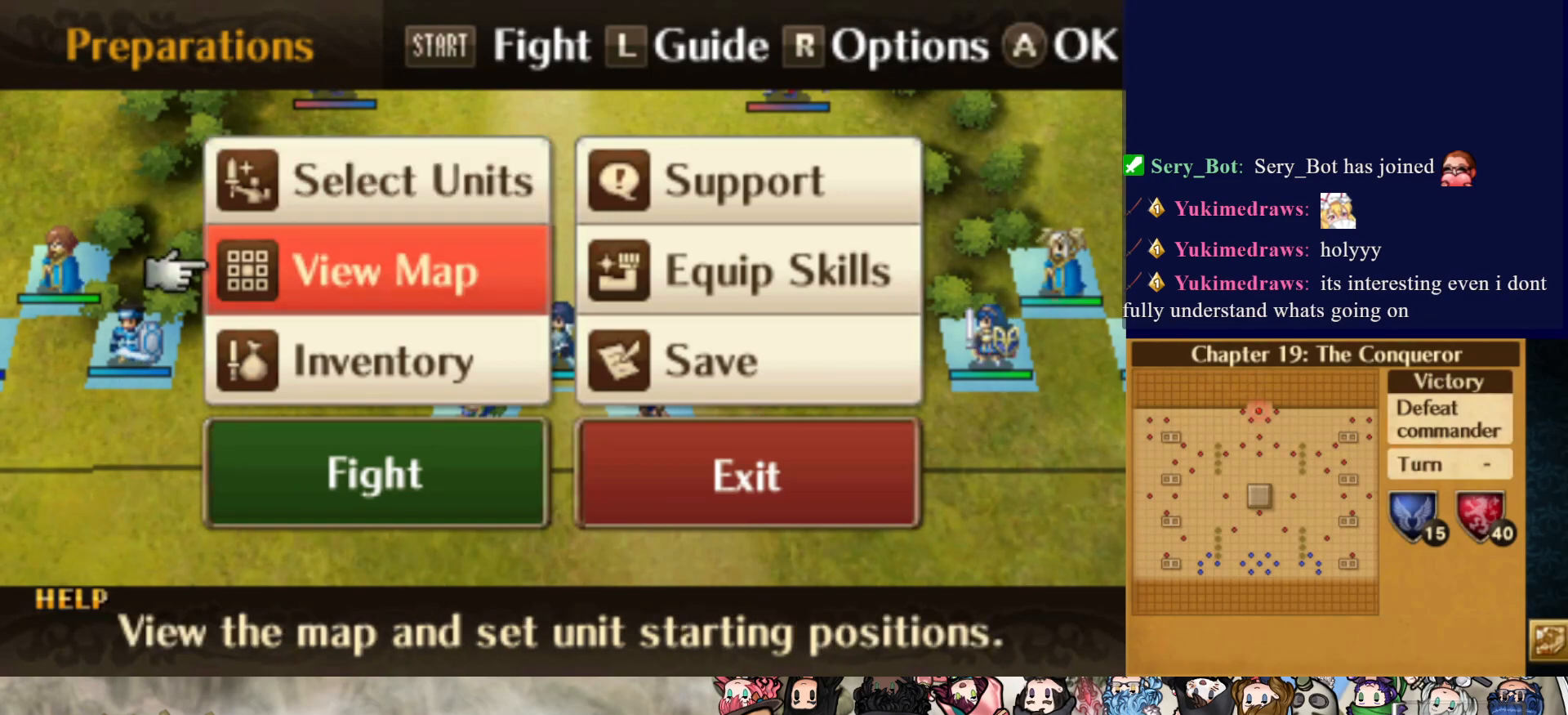
{"buttons": [], "events": []}
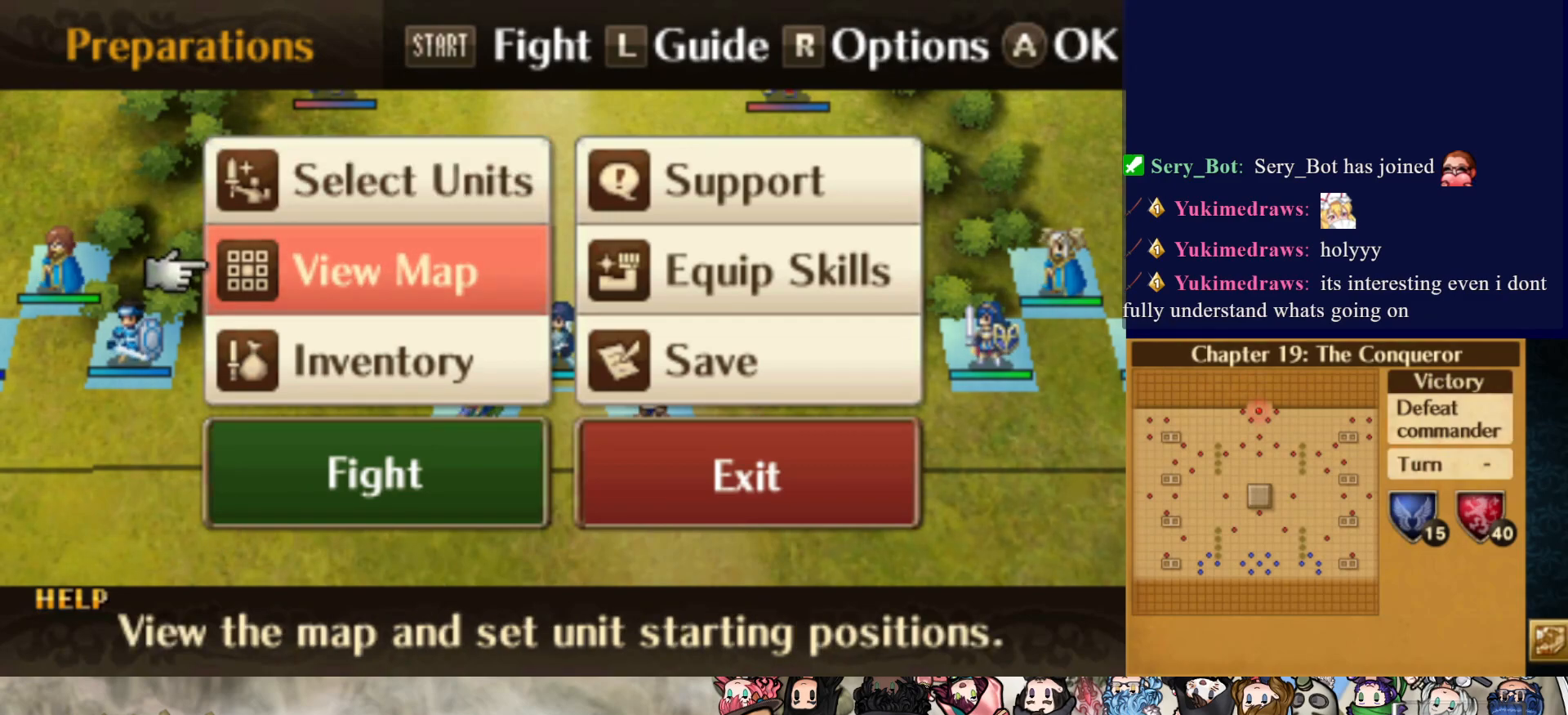
{"buttons": [], "events": [[200, "DPAD_UP", "down"], [300, "DPAD_UP", "up"]]}
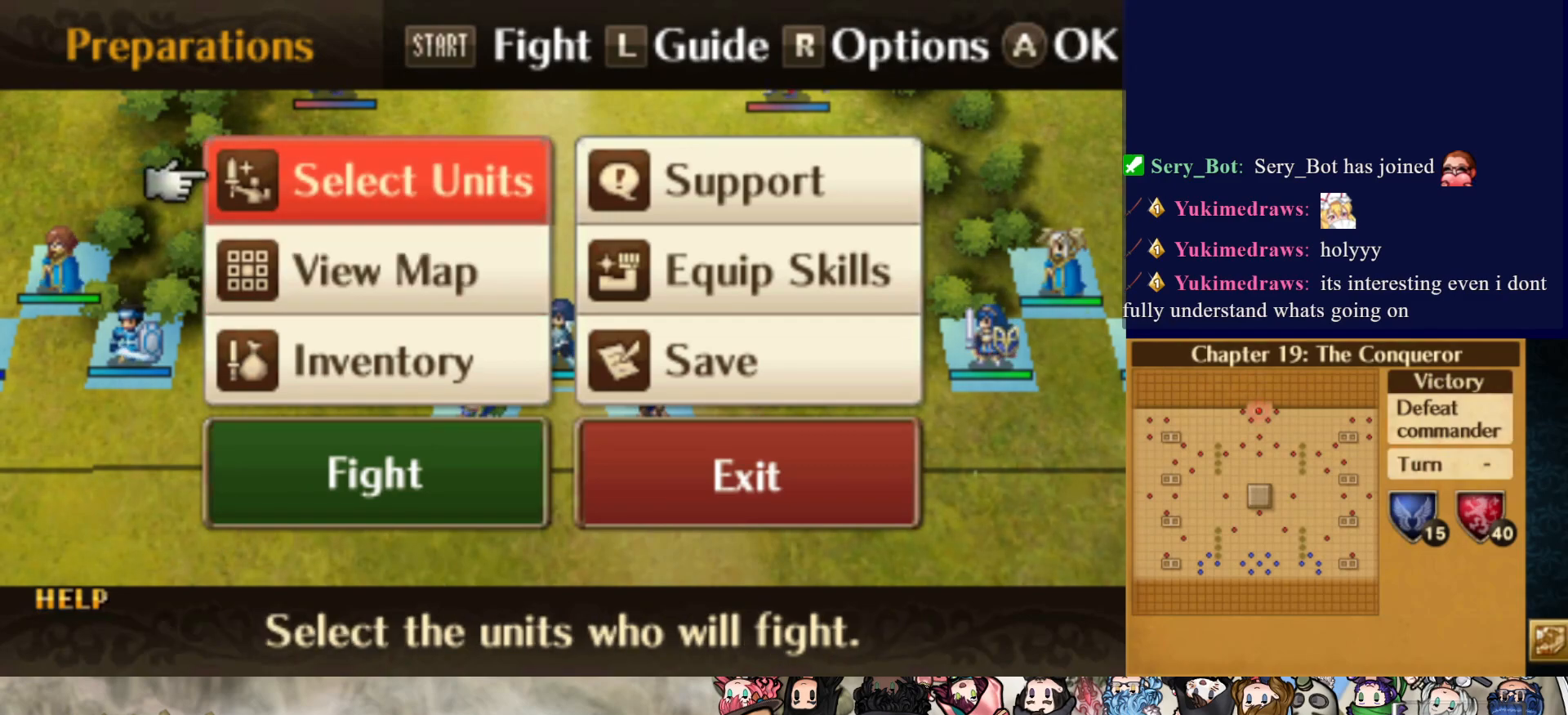
{"buttons": [], "events": [[200, "CIRCLE", "down"], [367, "CIRCLE", "up"]]}
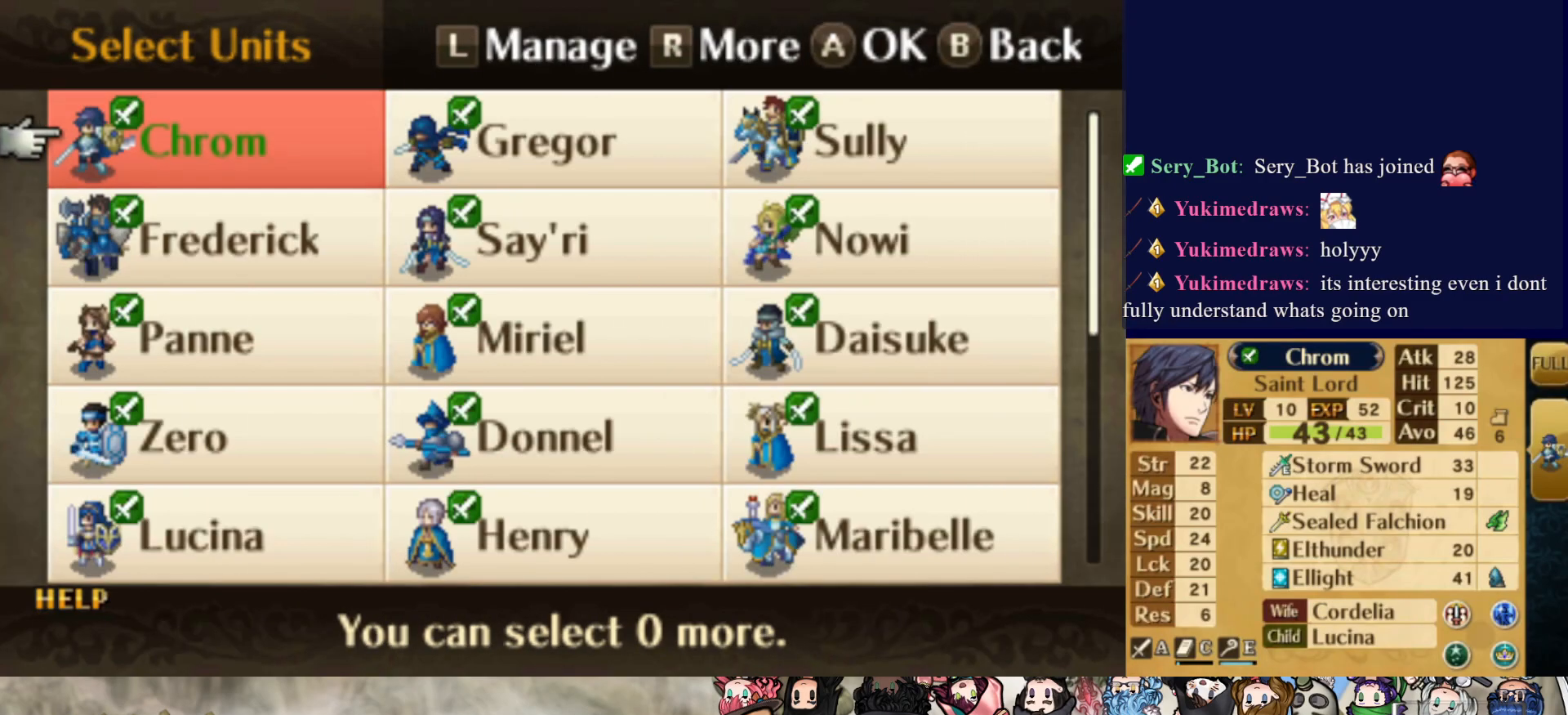
{"buttons": ["DPAD_DOWN"], "events": [[267, "DPAD_DOWN", "down"], [383, "DPAD_DOWN", "up"], [433, "DPAD_DOWN", "down"]]}
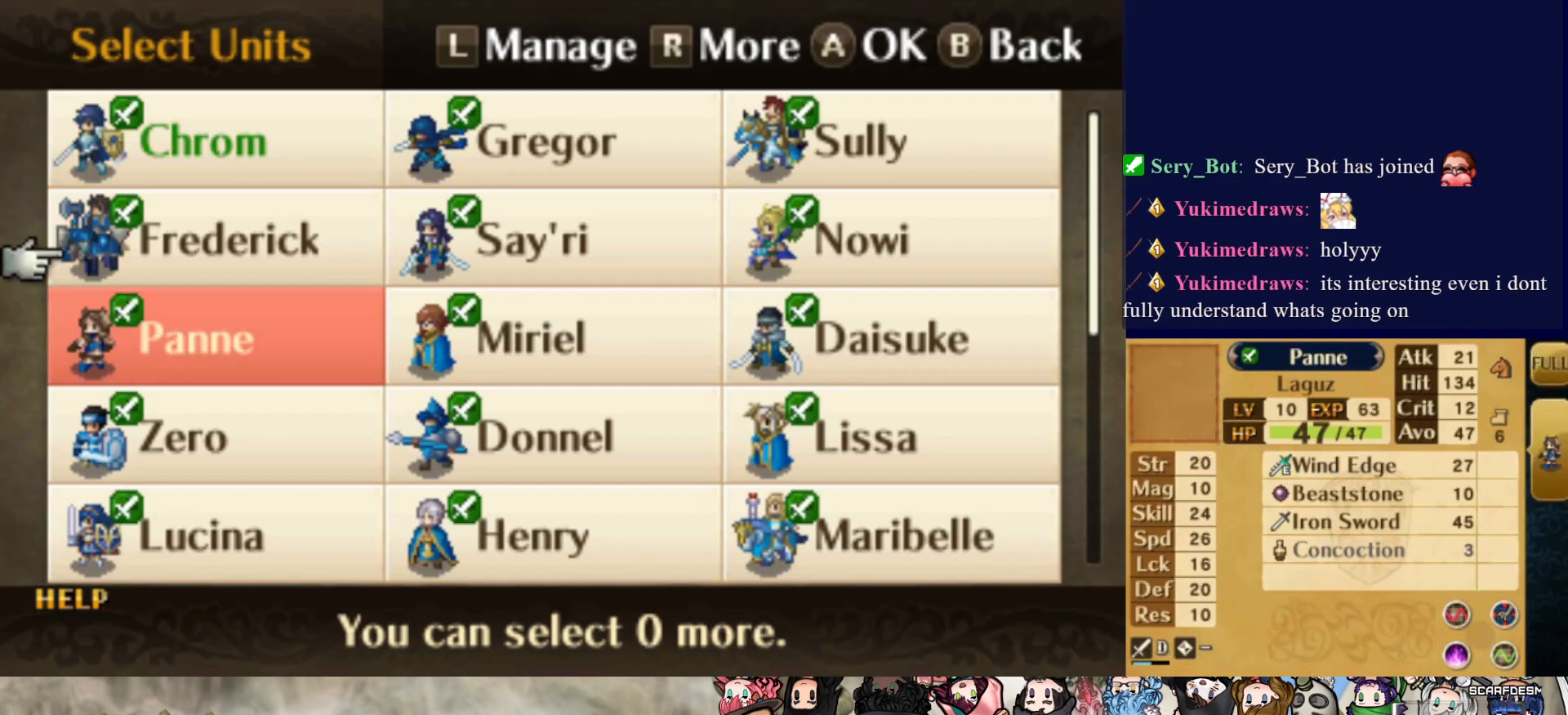
{"buttons": ["DPAD_DOWN"], "events": [[50, "DPAD_DOWN", "up"], [133, "DPAD_DOWN", "down"], [200, "DPAD_DOWN", "up"], [267, "DPAD_DOWN", "down"], [367, "DPAD_DOWN", "up"], [450, "DPAD_DOWN", "down"]]}
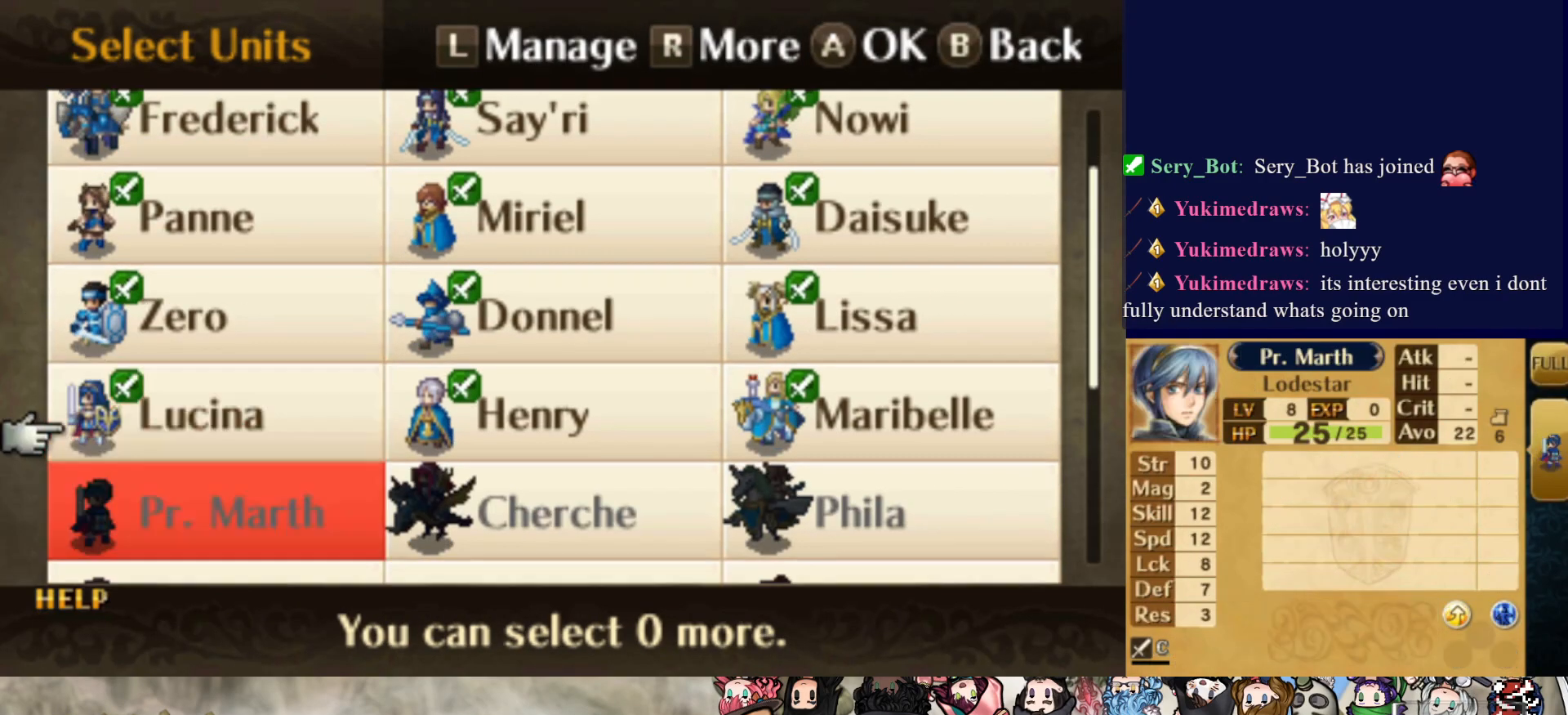
{"buttons": [], "events": [[67, "DPAD_DOWN", "up"]]}